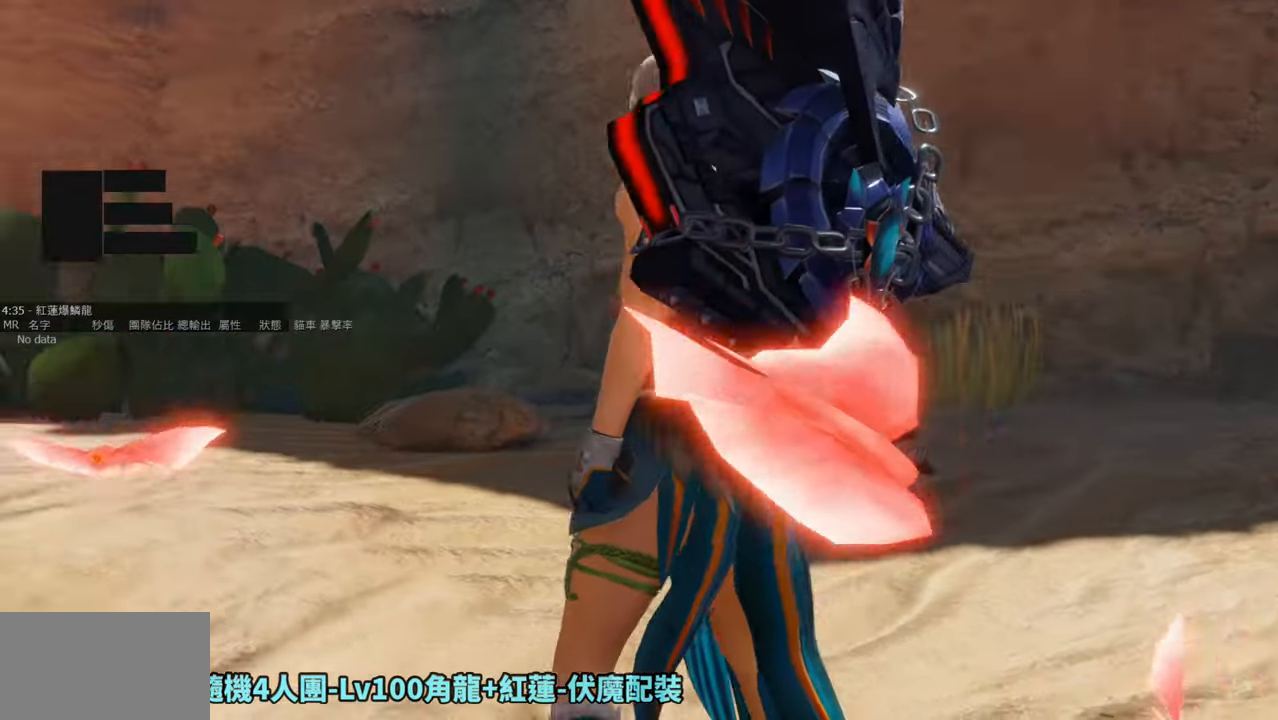
Gameplay with a controller (PlayStation layout); each line is a JSON object with the inputs held at the frame after it. "events" lists button and stick changes between this image and that frame as [ms after this image, input, new state], when the widget could be followed in between.
{"buttons": [], "left_stick": "up-left", "right_stick": "center", "events": [[217, "left_stick", "up-left"]]}
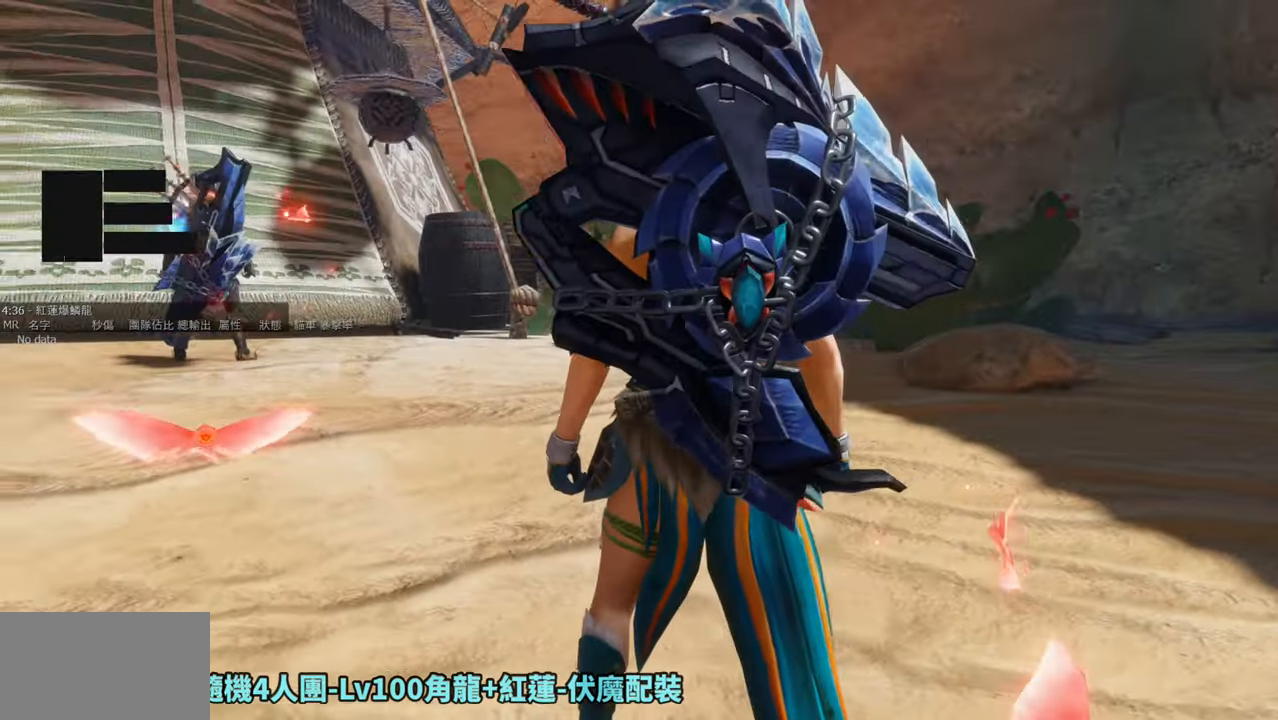
{"buttons": [], "left_stick": "up", "right_stick": "center", "events": [[317, "left_stick", "up"]]}
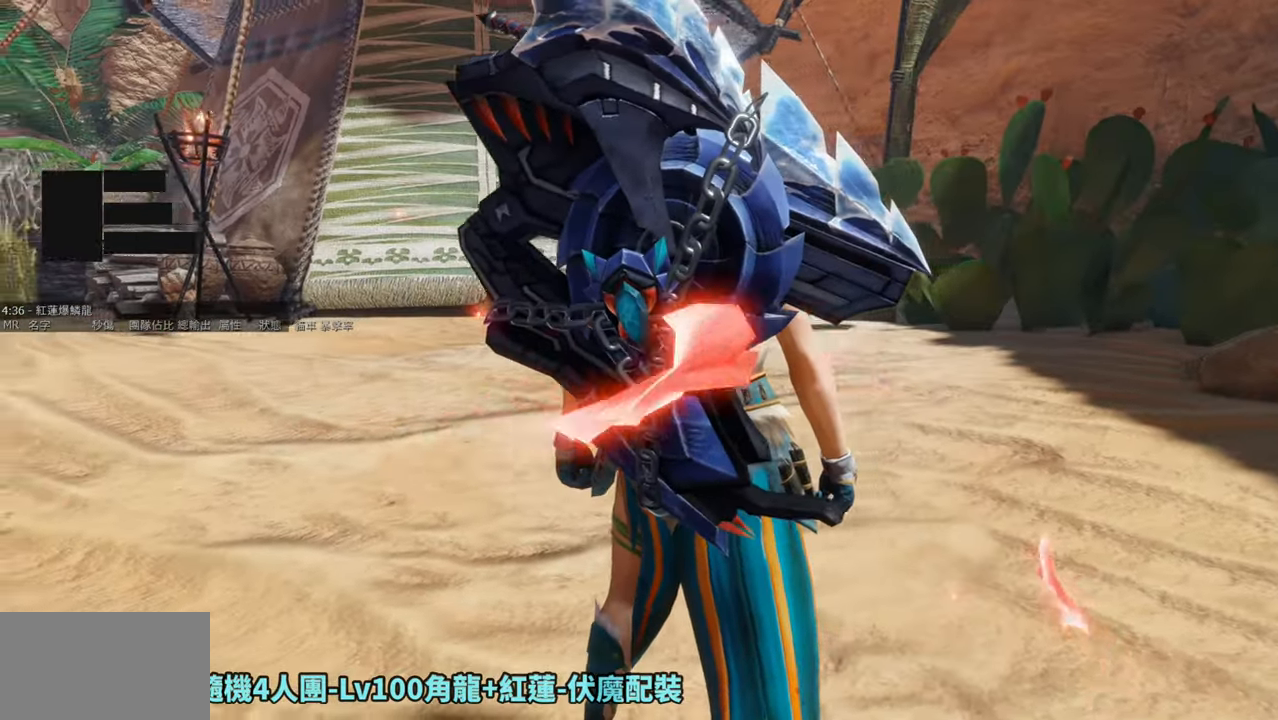
{"buttons": ["R3"], "left_stick": "up", "right_stick": "center", "events": [[483, "R3", "down"]]}
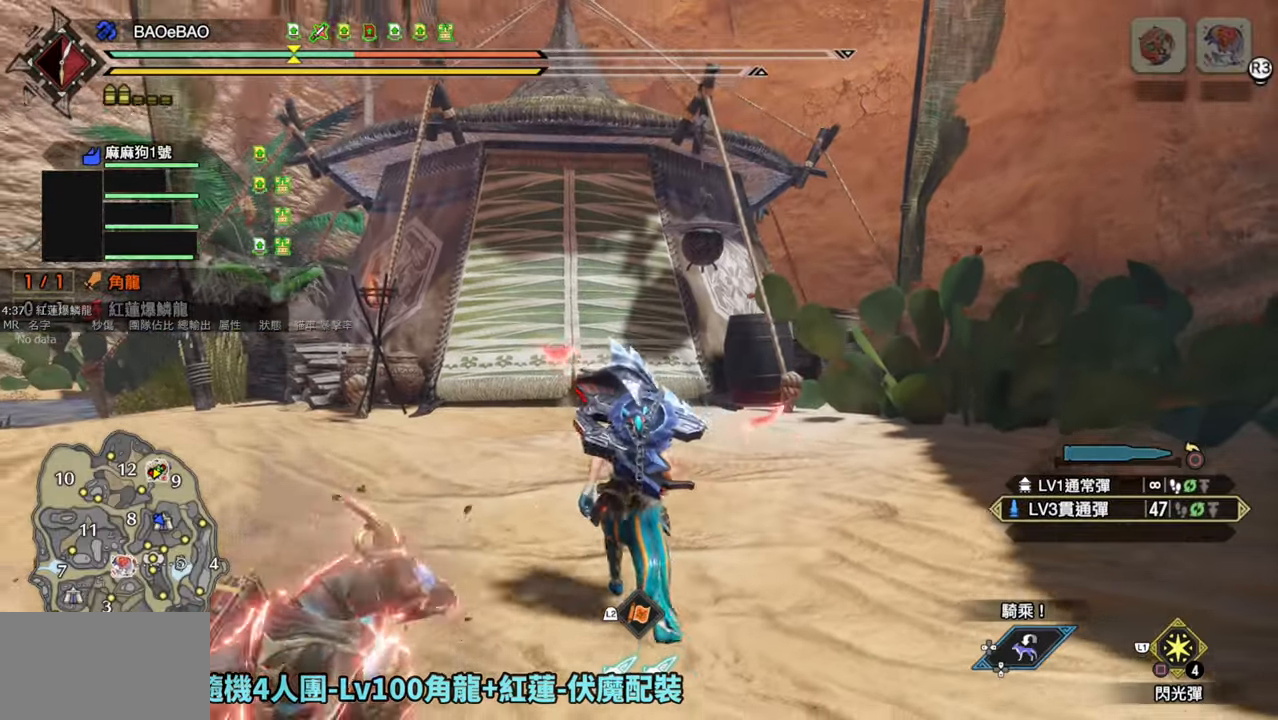
{"buttons": ["R1"], "left_stick": "up", "right_stick": "center", "events": [[67, "R3", "up"], [317, "R1", "down"]]}
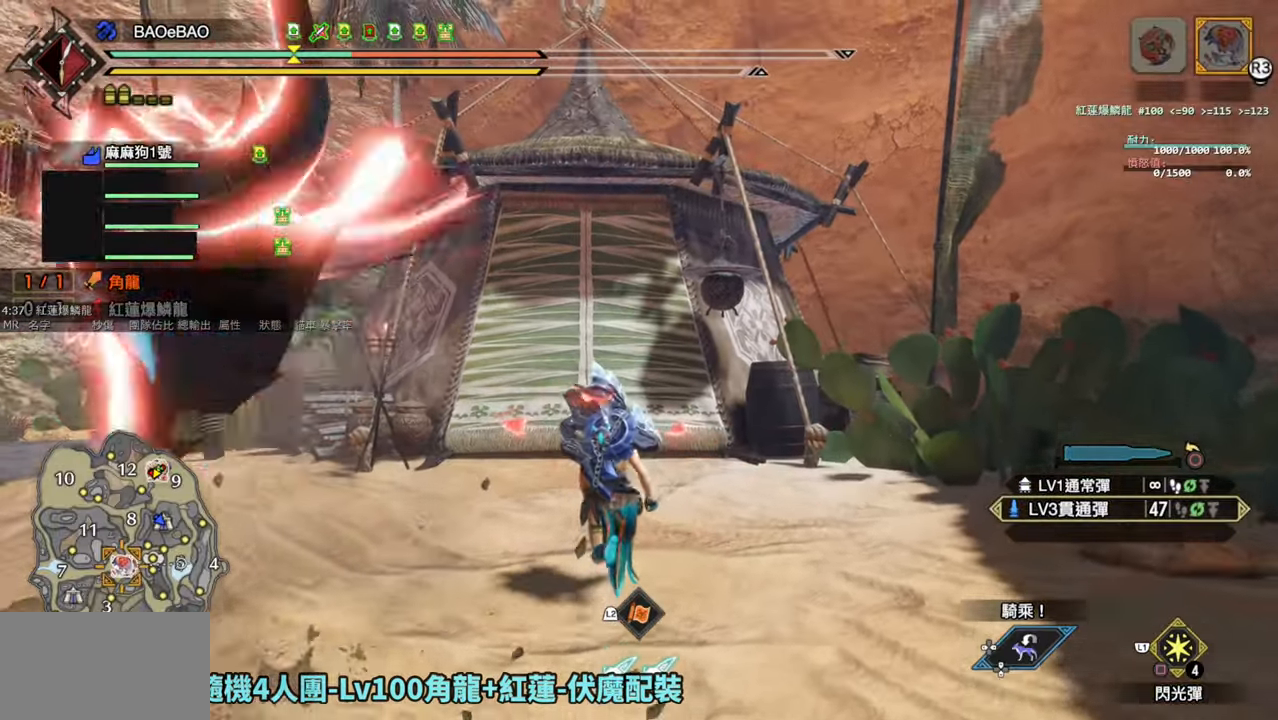
{"buttons": ["R1"], "left_stick": "up", "right_stick": "center", "events": []}
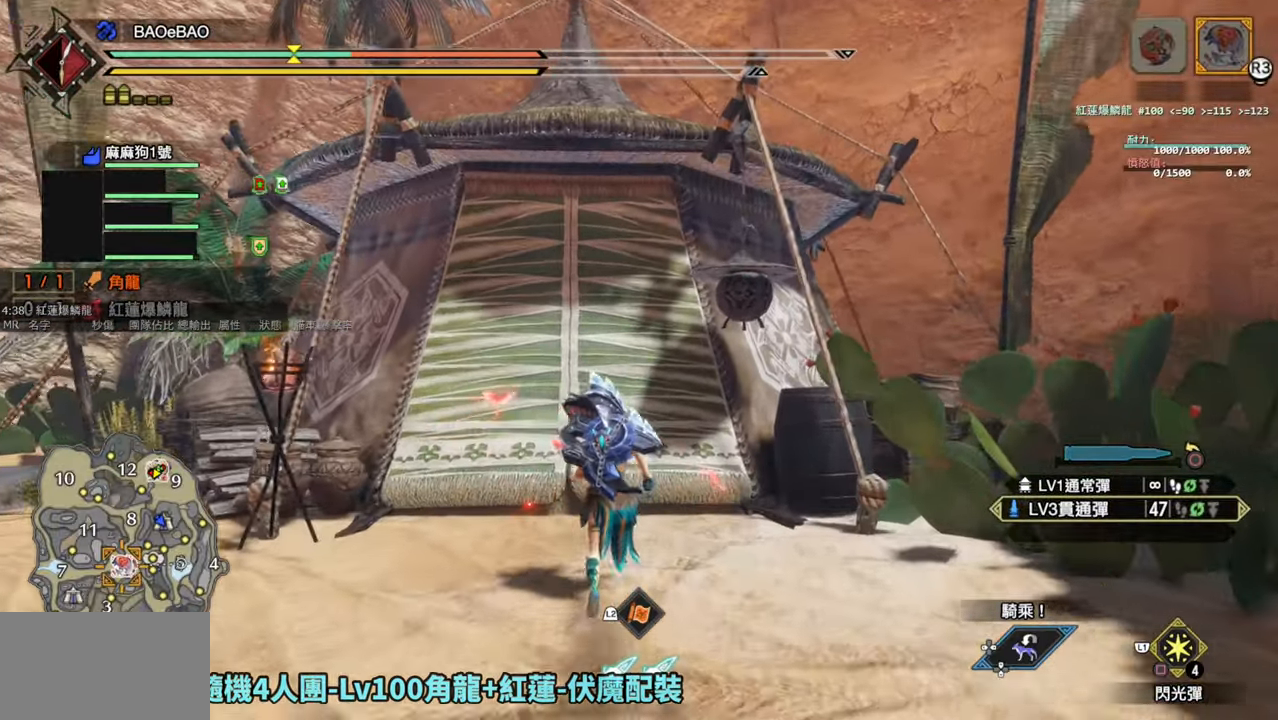
{"buttons": [], "left_stick": "center", "right_stick": "center", "events": [[350, "CROSS", "down"], [350, "R1", "up"], [400, "left_stick", "center"], [483, "CROSS", "up"]]}
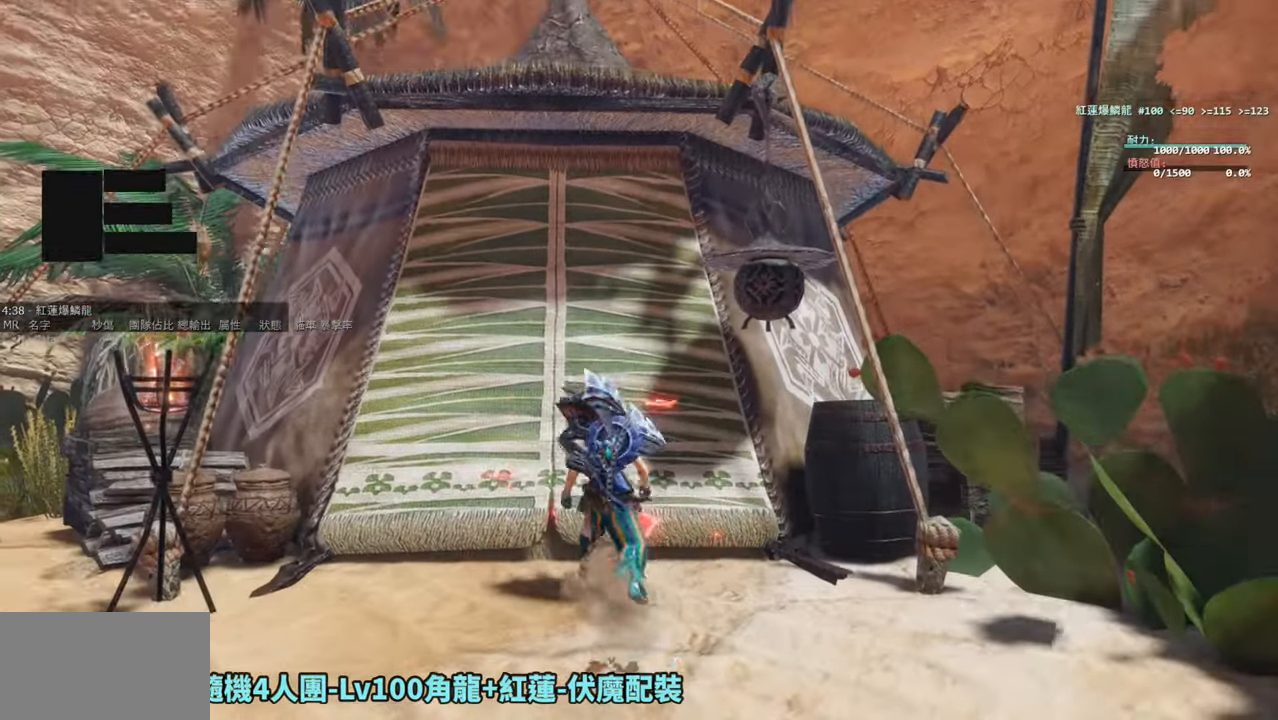
{"buttons": [], "left_stick": "center", "right_stick": "center", "events": []}
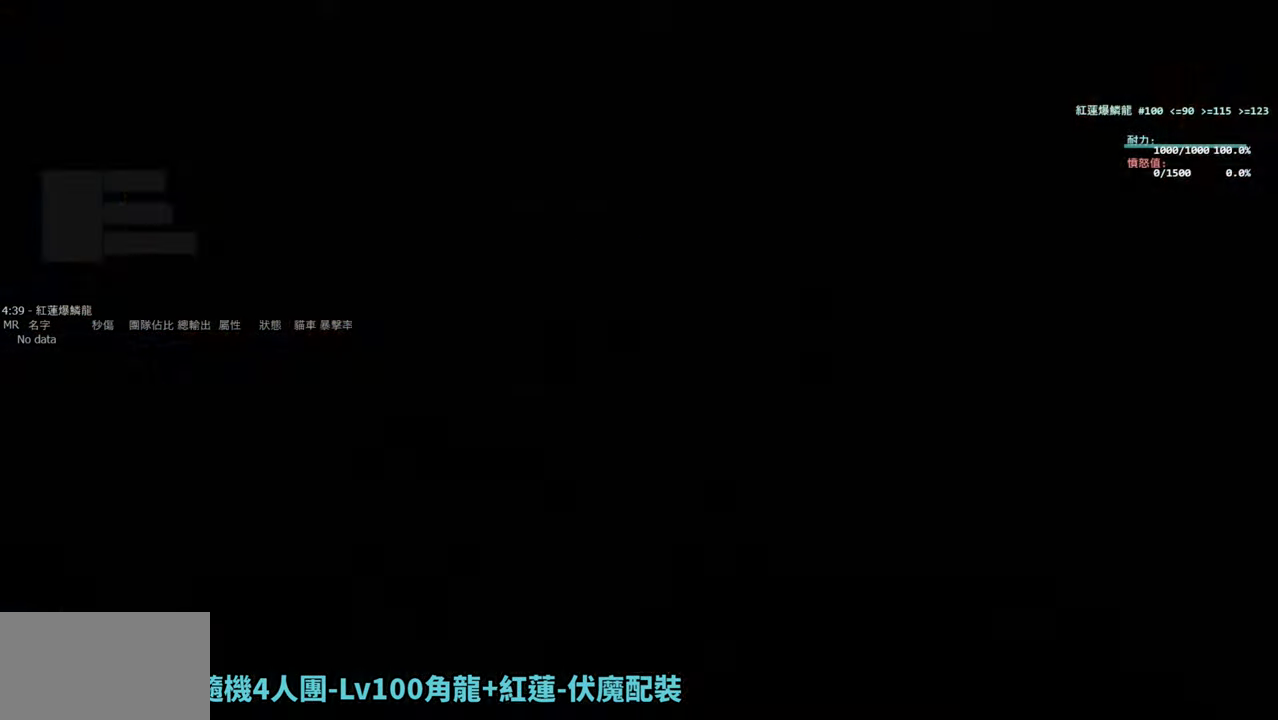
{"buttons": [], "left_stick": "center", "right_stick": "center", "events": [[367, "CROSS", "down"], [450, "CROSS", "up"]]}
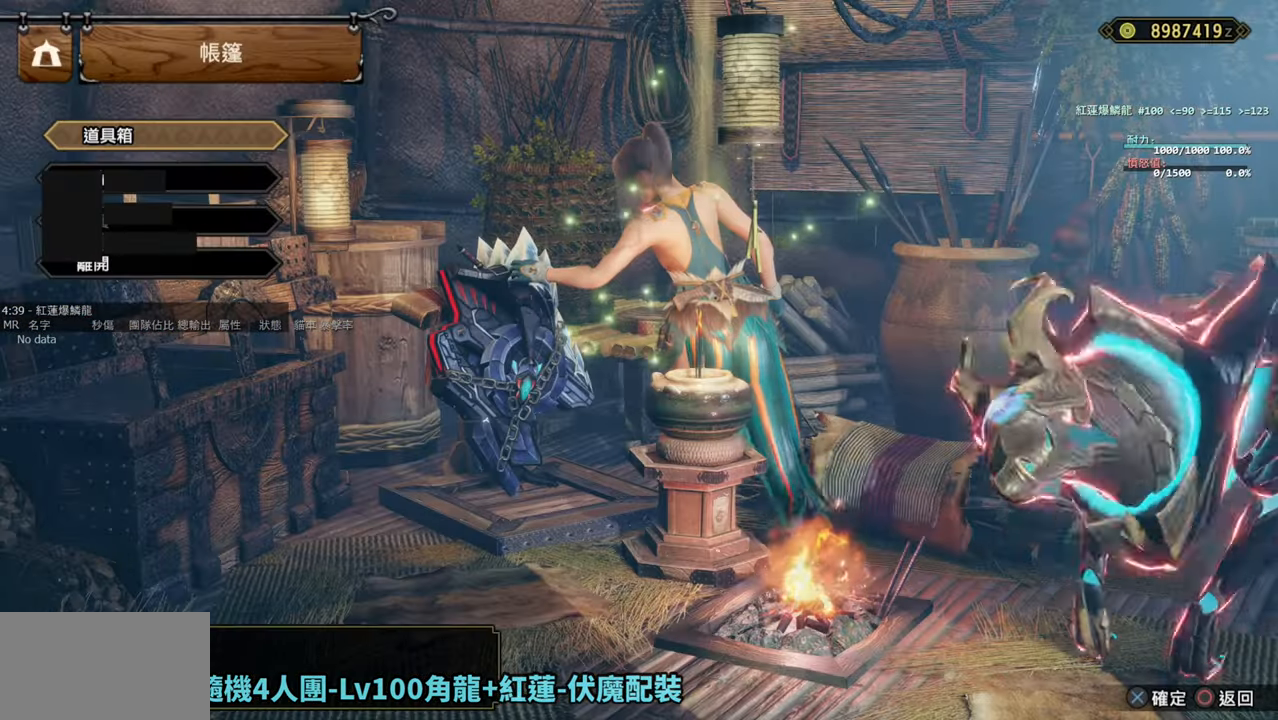
{"buttons": ["CROSS"], "left_stick": "center", "right_stick": "center", "events": [[167, "CROSS", "down"], [283, "CROSS", "up"], [500, "CROSS", "down"]]}
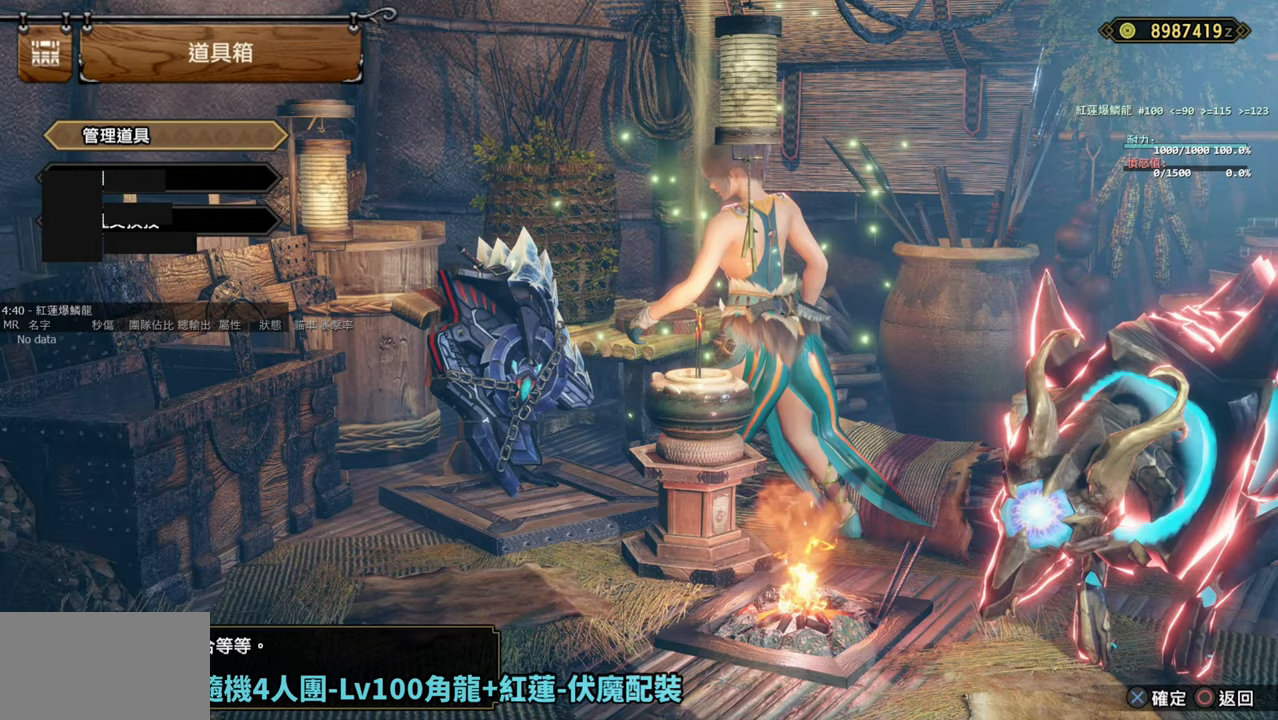
{"buttons": ["CROSS"], "left_stick": "center", "right_stick": "center", "events": [[133, "CROSS", "up"], [283, "DPAD_UP", "down"], [400, "CROSS", "down"], [400, "DPAD_UP", "up"]]}
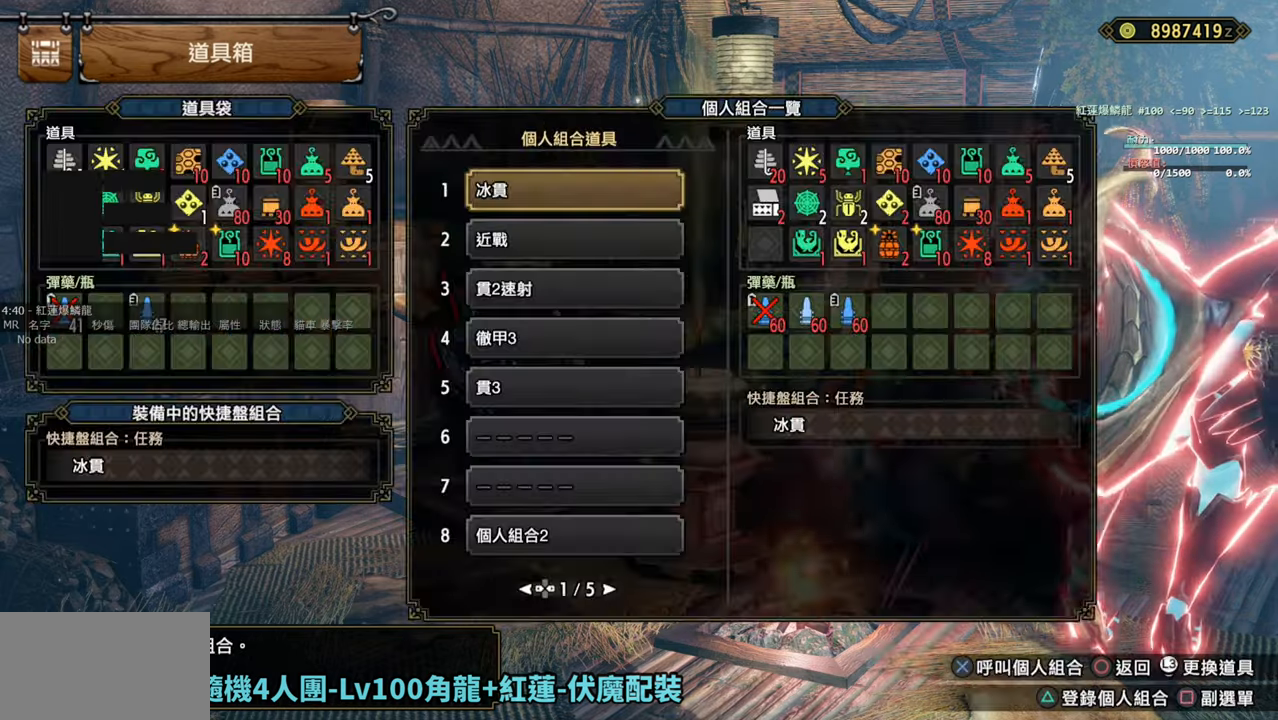
{"buttons": ["CROSS"], "left_stick": "center", "right_stick": "center", "events": [[33, "CROSS", "up"], [150, "CROSS", "down"], [283, "CROSS", "up"], [467, "CROSS", "down"]]}
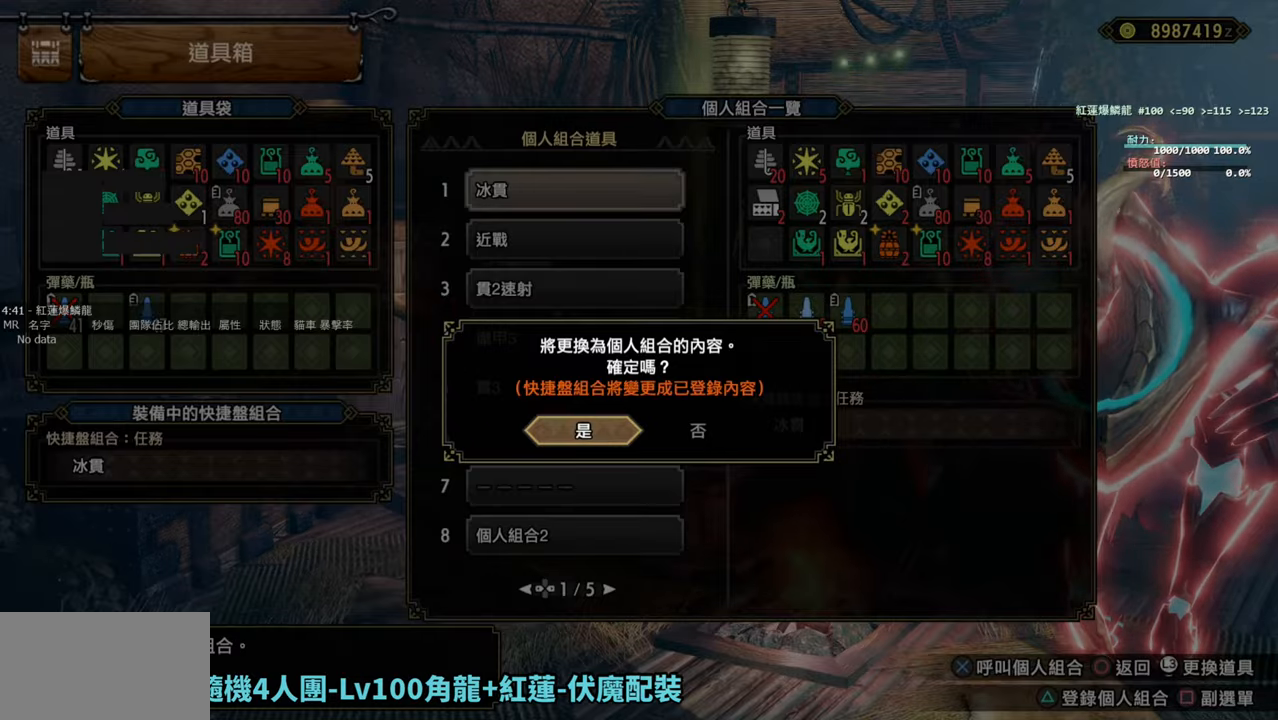
{"buttons": ["CIRCLE"], "left_stick": "center", "right_stick": "center", "events": [[117, "CROSS", "up"], [433, "CIRCLE", "down"]]}
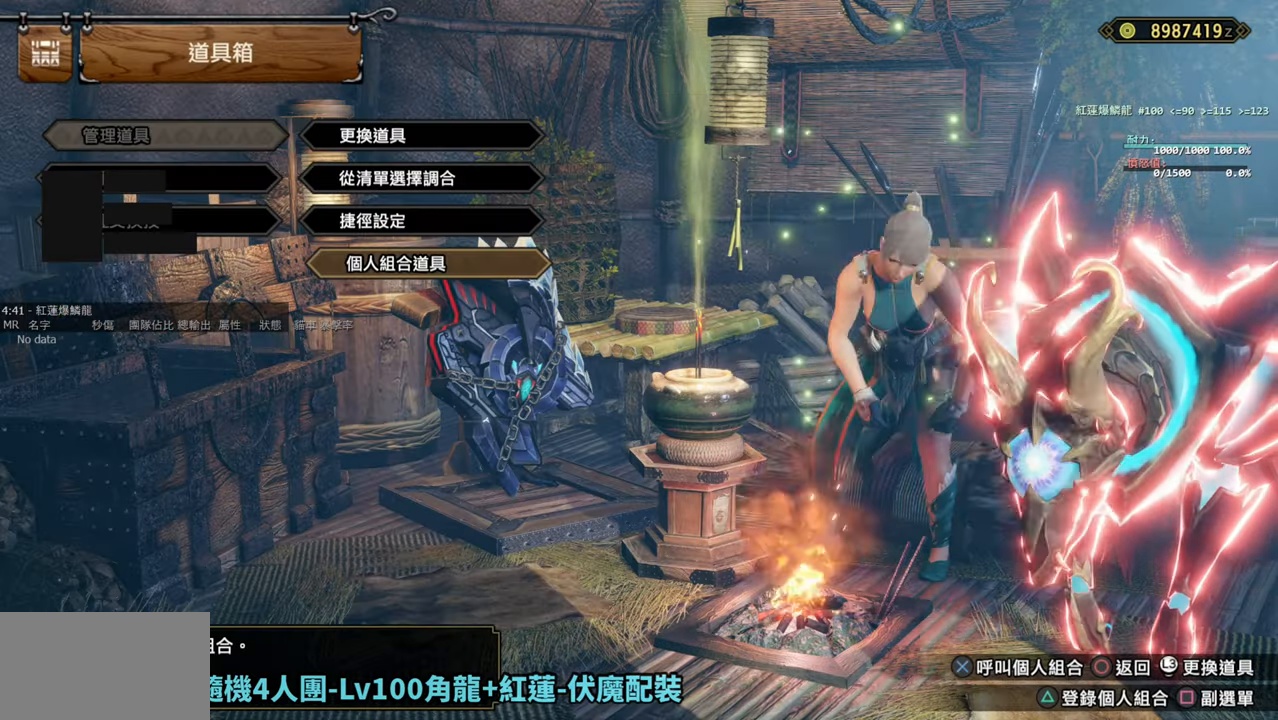
{"buttons": ["CIRCLE"], "left_stick": "center", "right_stick": "center", "events": []}
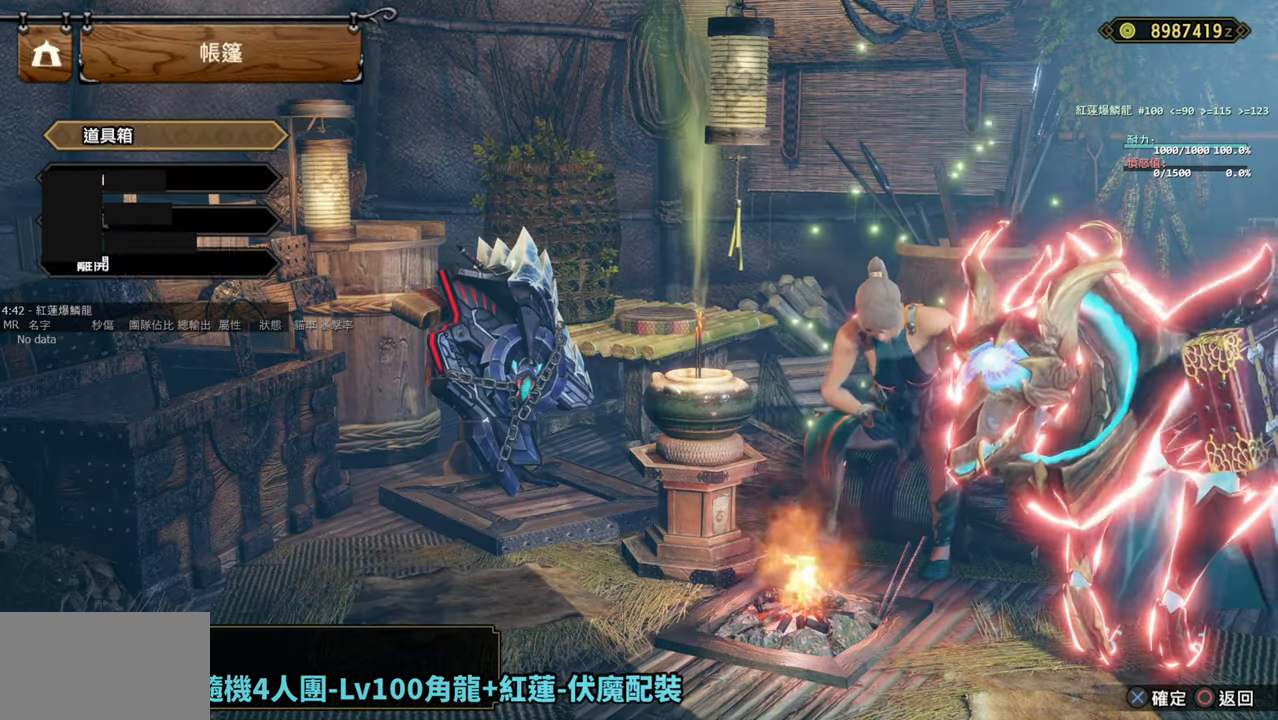
{"buttons": [], "left_stick": "center", "right_stick": "center", "events": [[333, "CIRCLE", "up"]]}
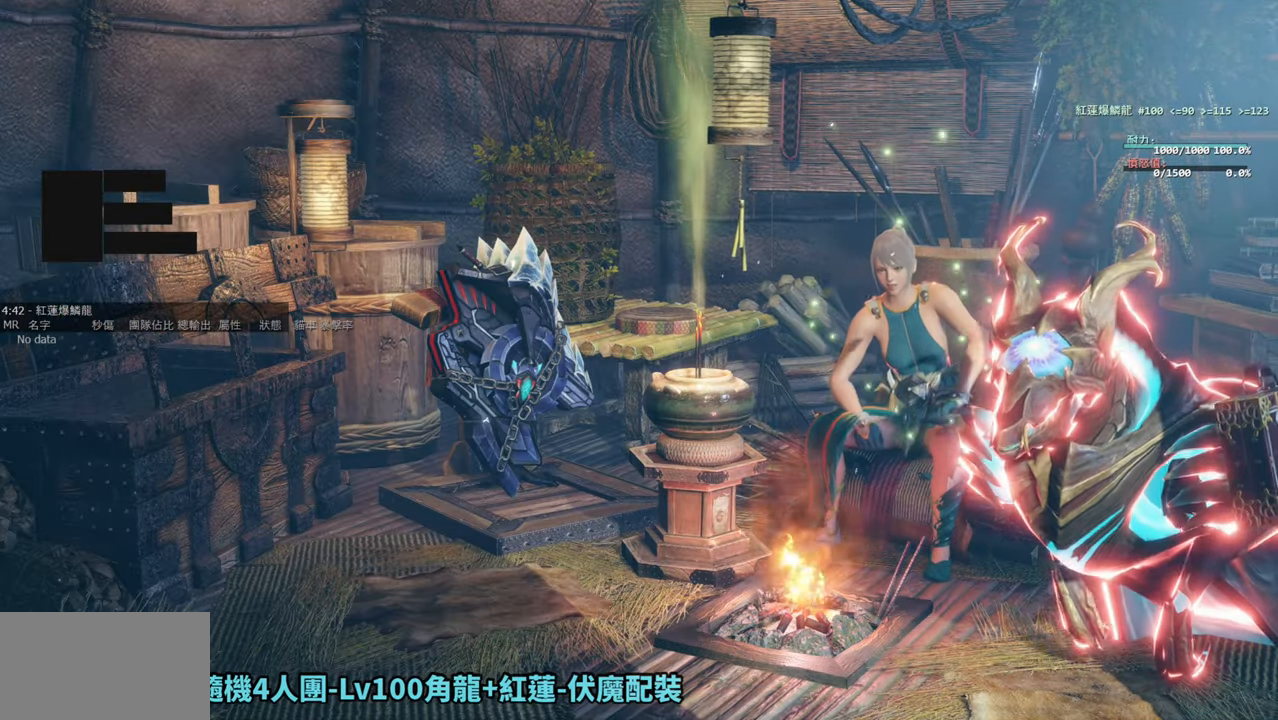
{"buttons": [], "left_stick": "center", "right_stick": "center", "events": []}
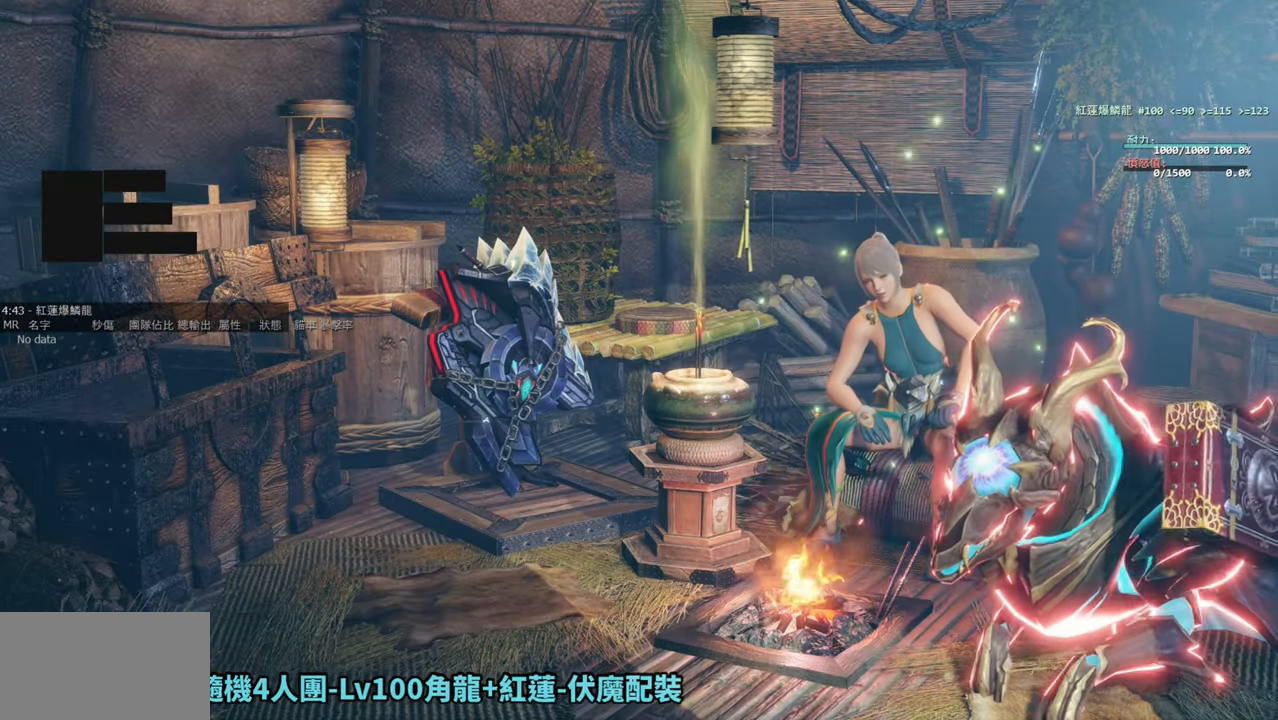
{"buttons": [], "left_stick": "center", "right_stick": "center", "events": []}
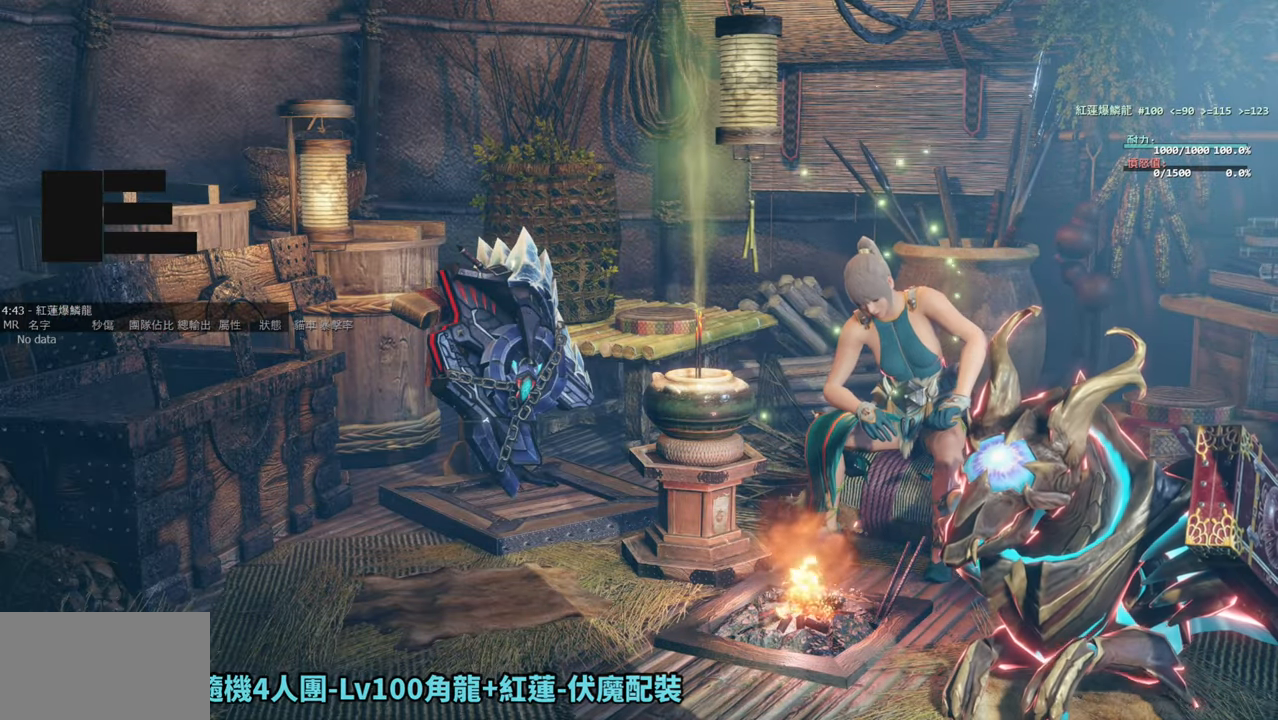
{"buttons": [], "left_stick": "center", "right_stick": "center", "events": []}
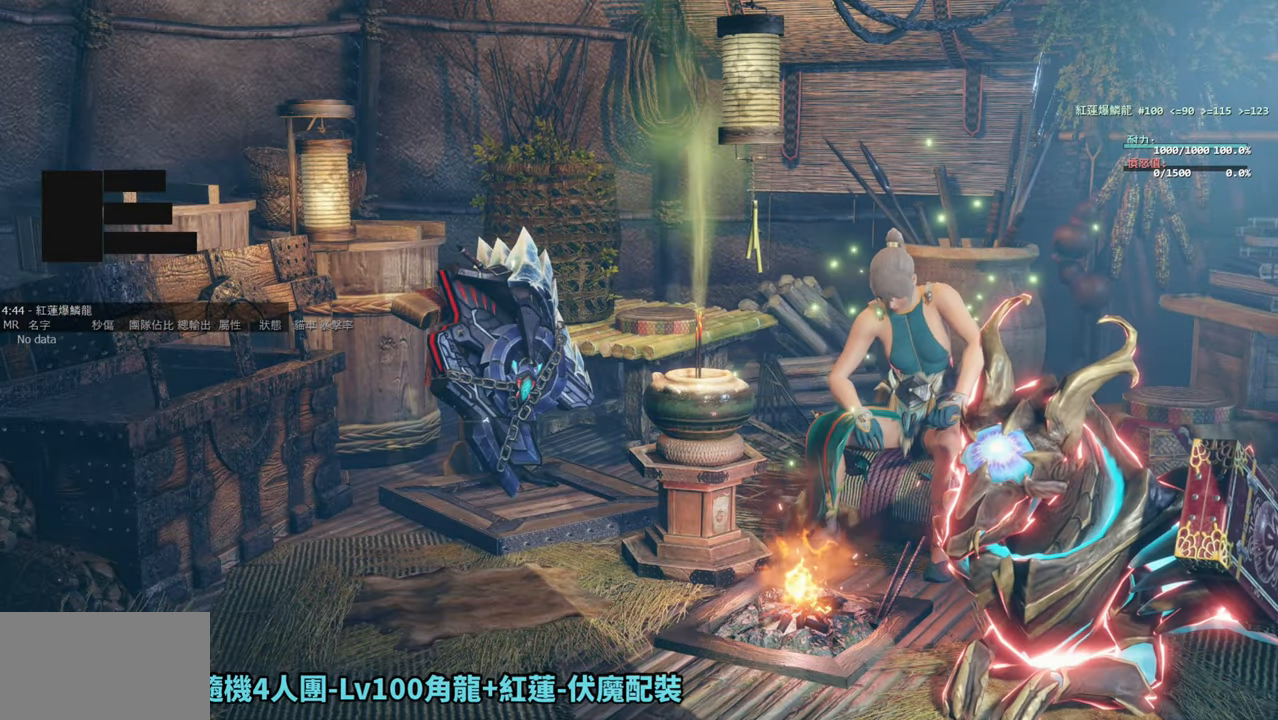
{"buttons": [], "left_stick": "center", "right_stick": "center", "events": []}
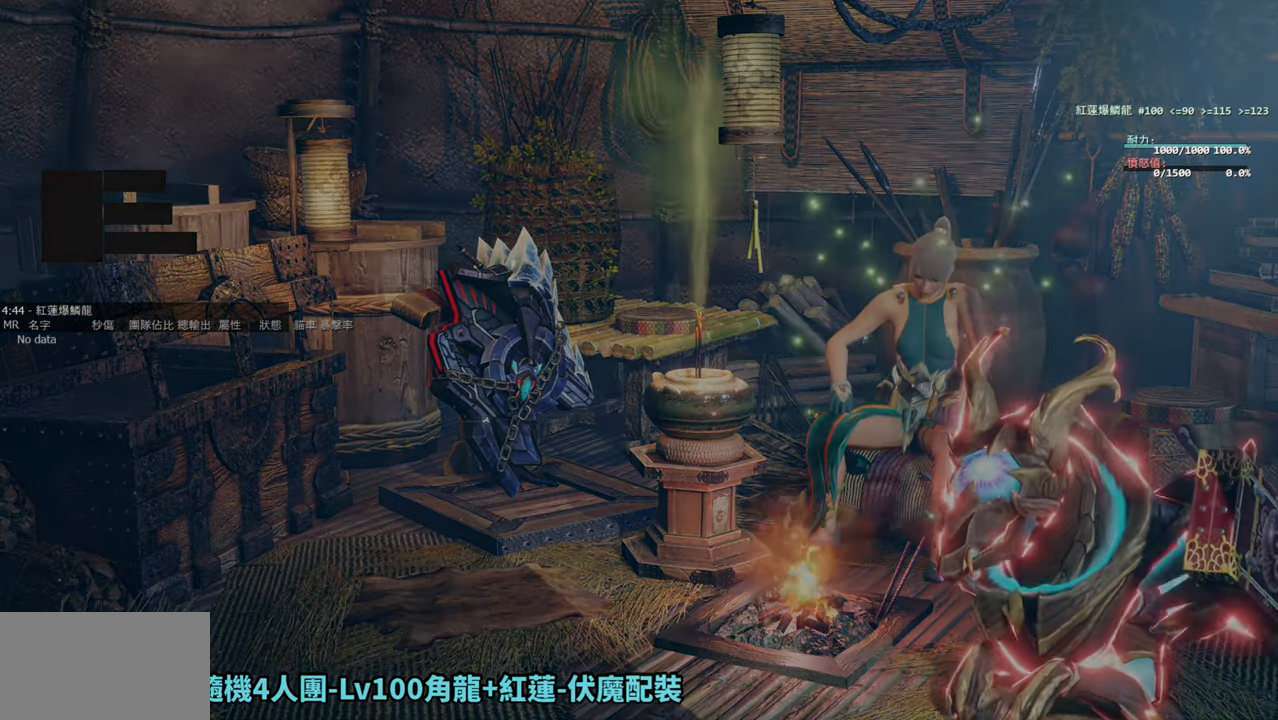
{"buttons": [], "left_stick": "center", "right_stick": "center", "events": []}
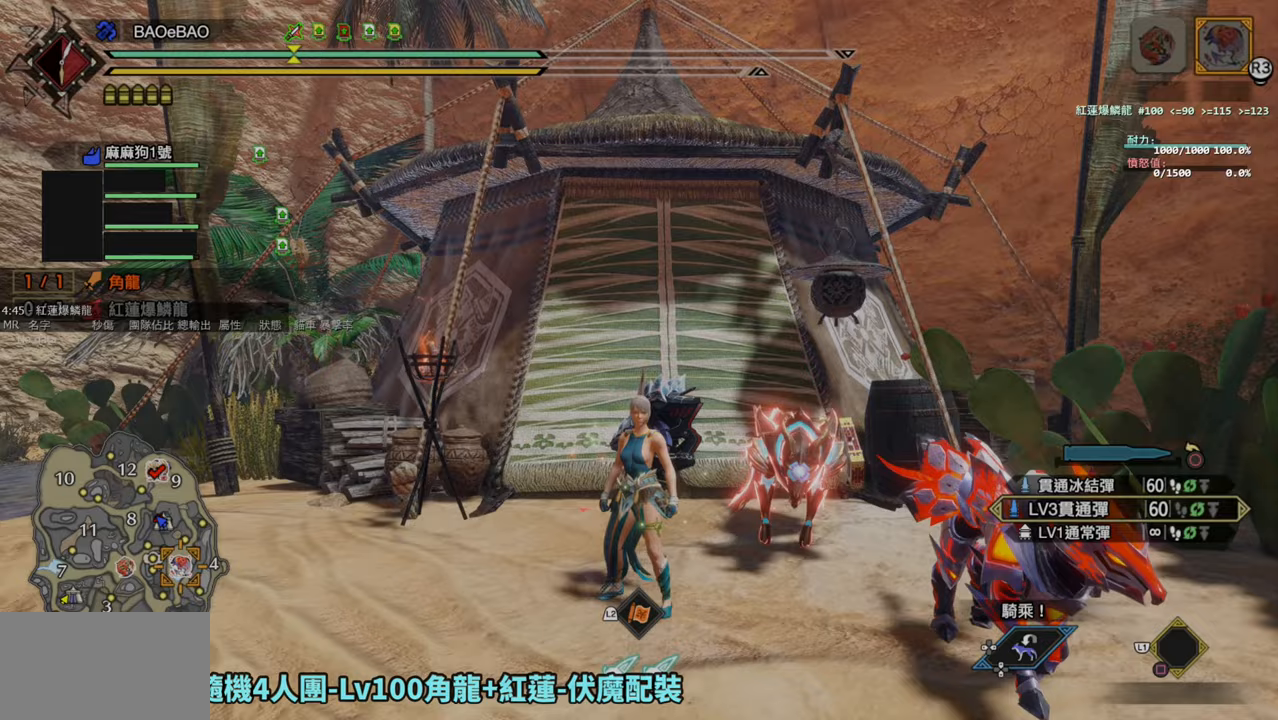
{"buttons": [], "left_stick": "center", "right_stick": "center", "events": []}
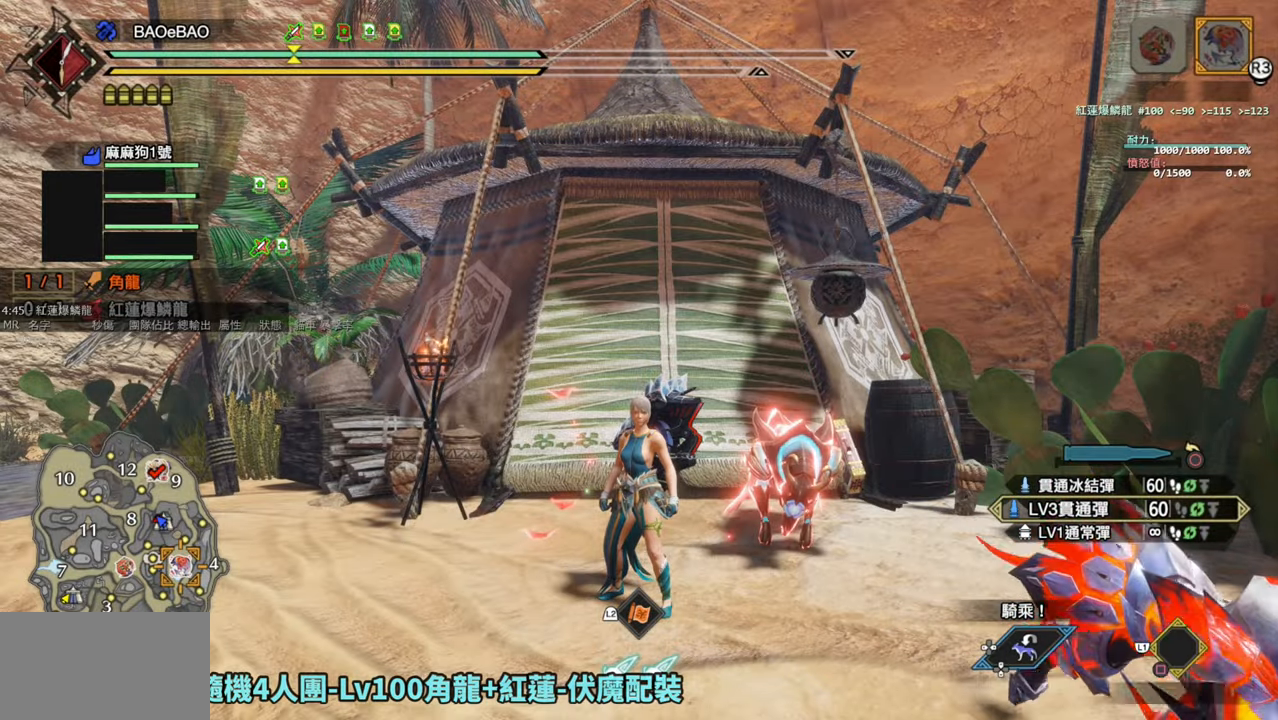
{"buttons": [], "left_stick": "center", "right_stick": "down-left", "events": [[300, "right_stick", "down-left"]]}
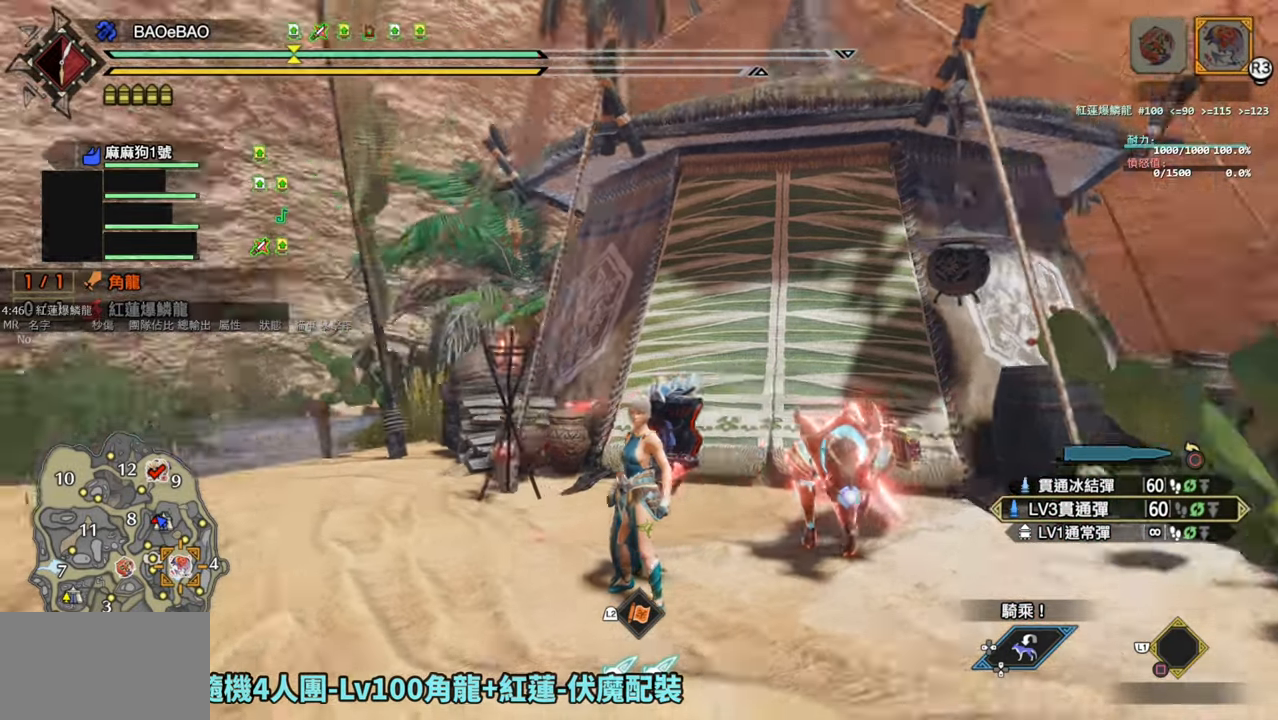
{"buttons": [], "left_stick": "up", "right_stick": "center", "events": [[383, "left_stick", "up"], [450, "right_stick", "center"]]}
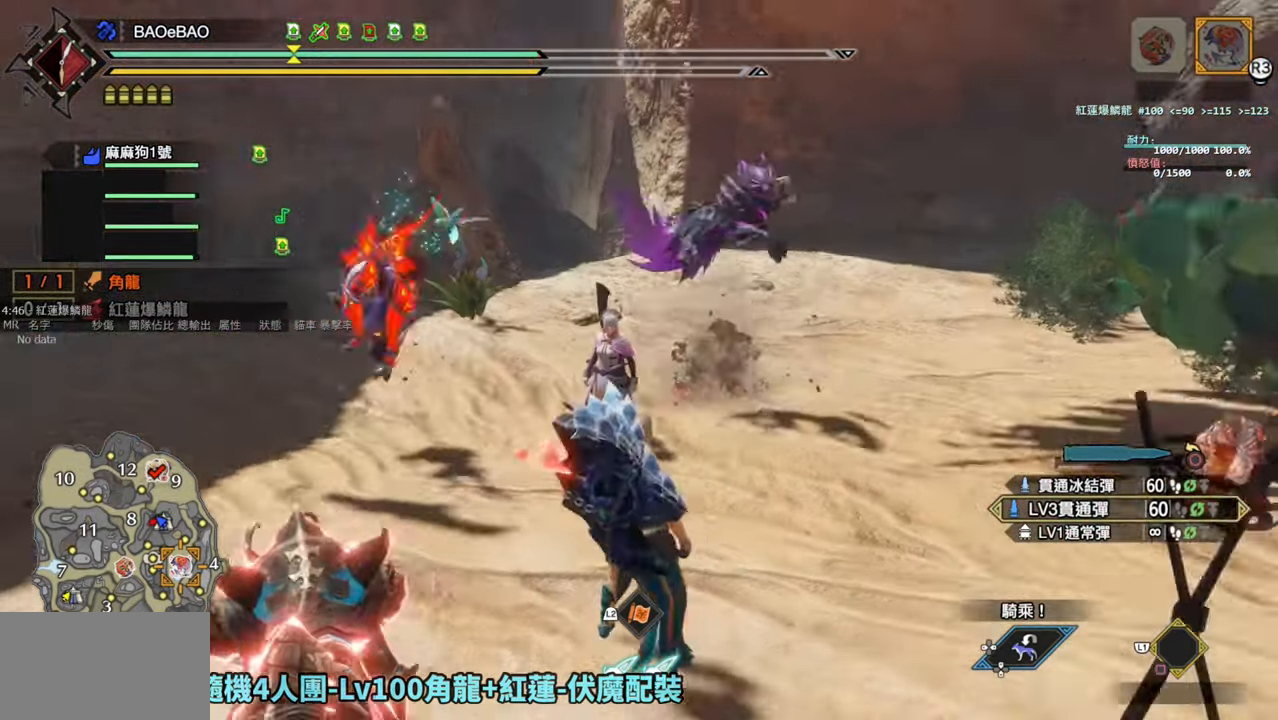
{"buttons": [], "left_stick": "up", "right_stick": "left", "events": [[400, "right_stick", "left"]]}
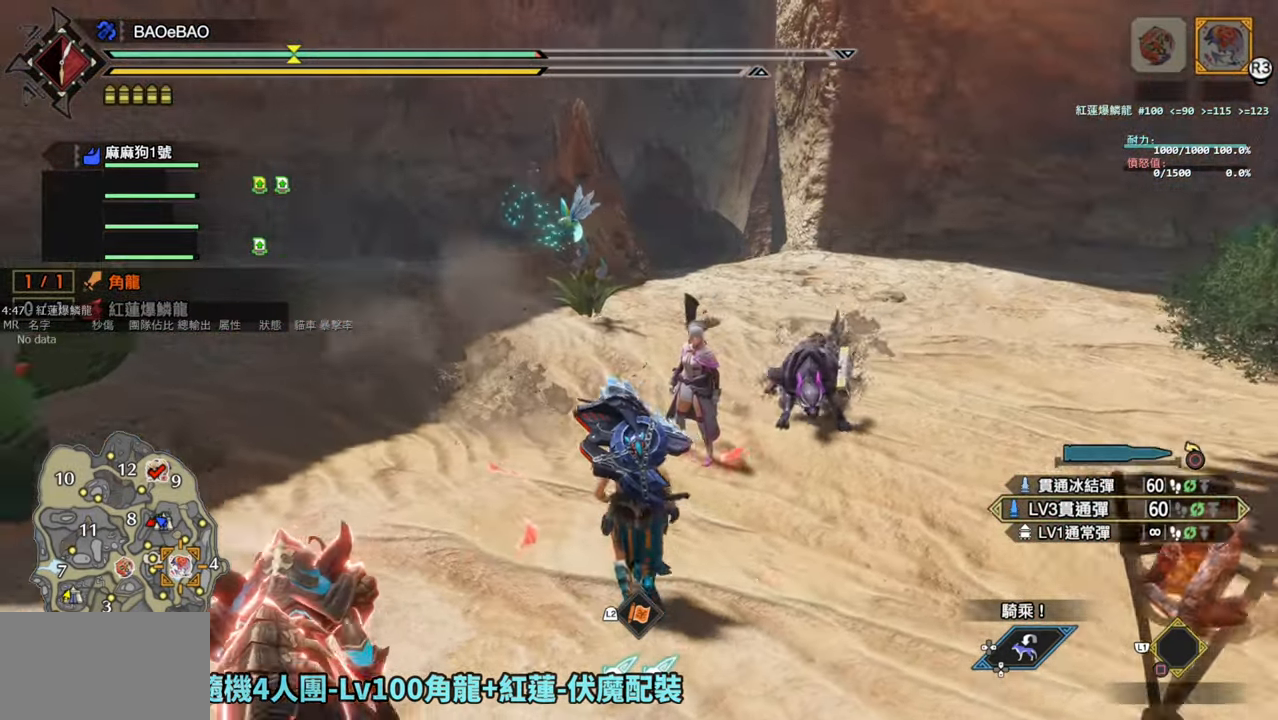
{"buttons": [], "left_stick": "up-left", "right_stick": "center", "events": [[83, "right_stick", "center"], [383, "left_stick", "up-left"]]}
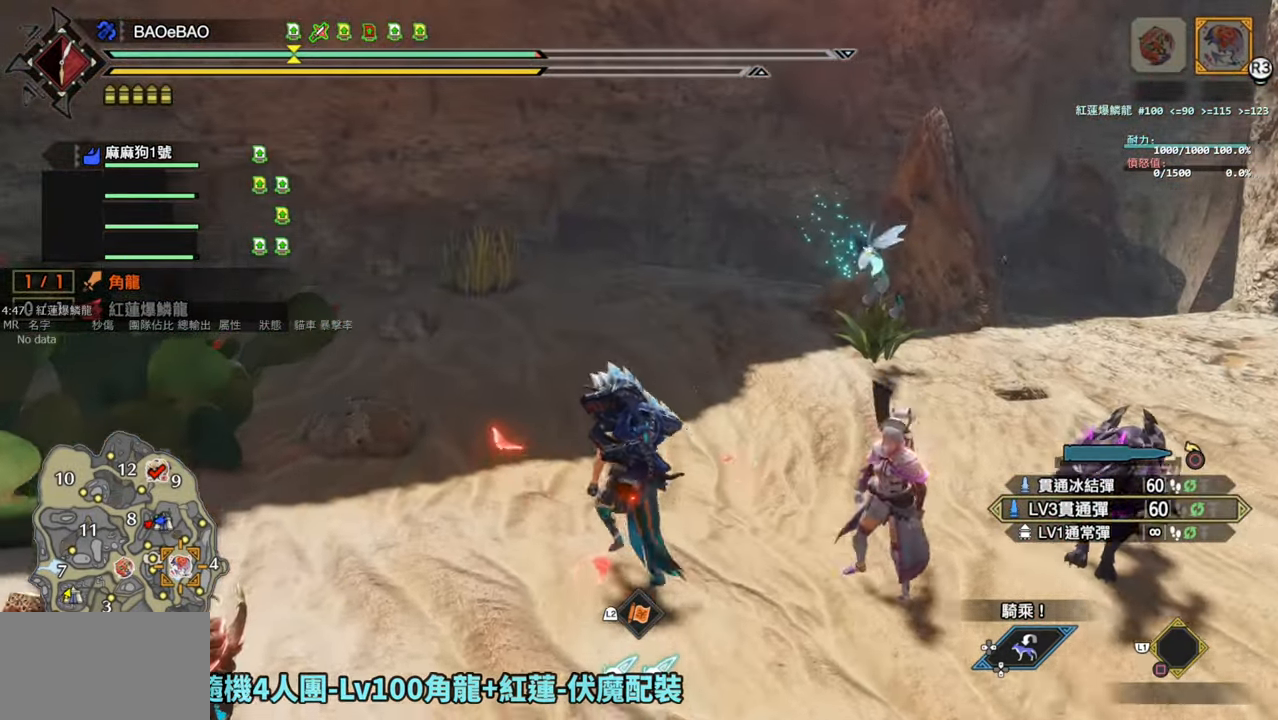
{"buttons": [], "left_stick": "left", "right_stick": "up-right", "events": [[67, "left_stick", "down-left"], [183, "right_stick", "up-right"], [467, "left_stick", "left"]]}
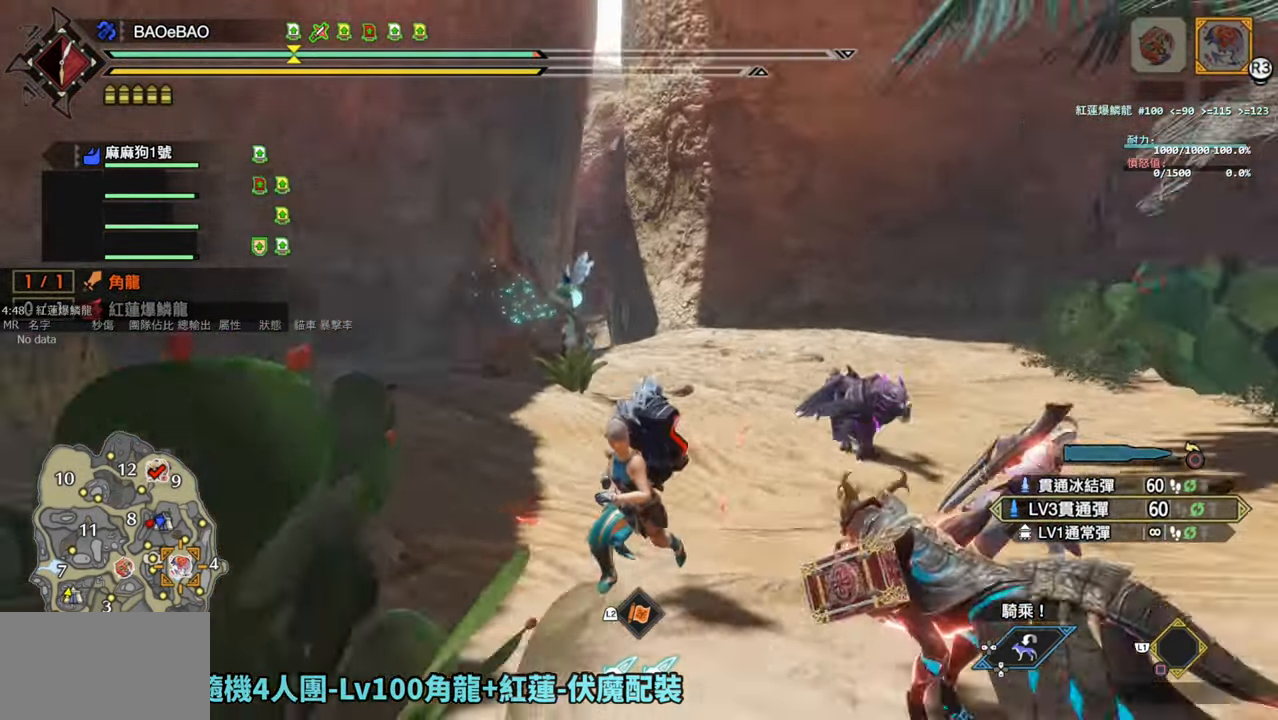
{"buttons": [], "left_stick": "up-left", "right_stick": "center", "events": [[17, "right_stick", "center"], [200, "left_stick", "up-left"], [250, "right_stick", "up-right"], [383, "right_stick", "center"]]}
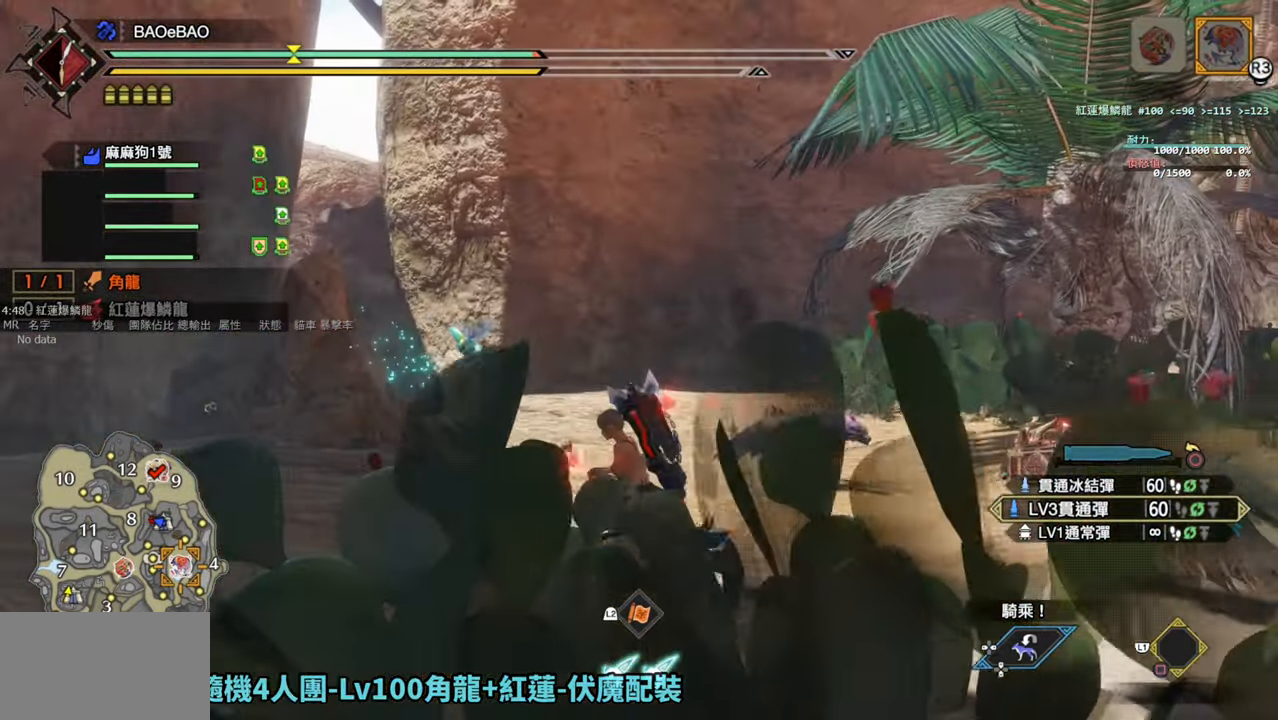
{"buttons": [], "left_stick": "up-left", "right_stick": "center", "events": [[200, "right_stick", "up-right"], [367, "right_stick", "center"]]}
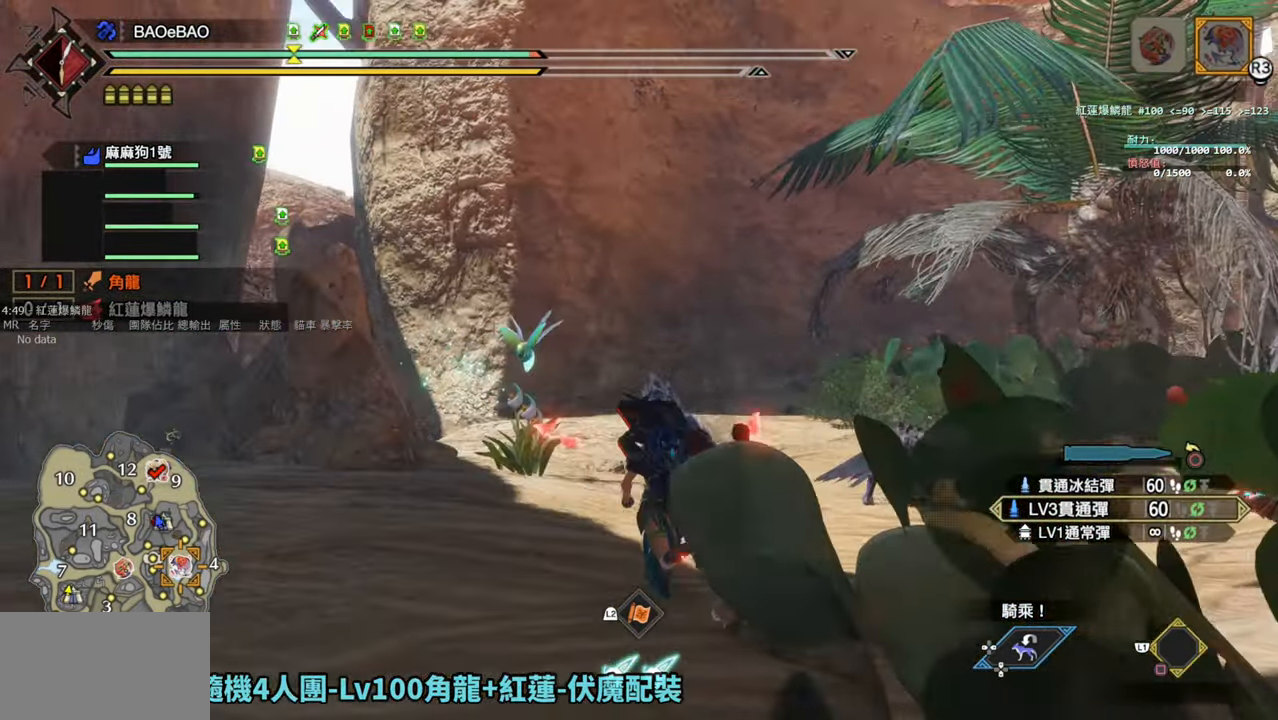
{"buttons": [], "left_stick": "center", "right_stick": "up-right", "events": [[83, "left_stick", "center"], [333, "right_stick", "up-right"]]}